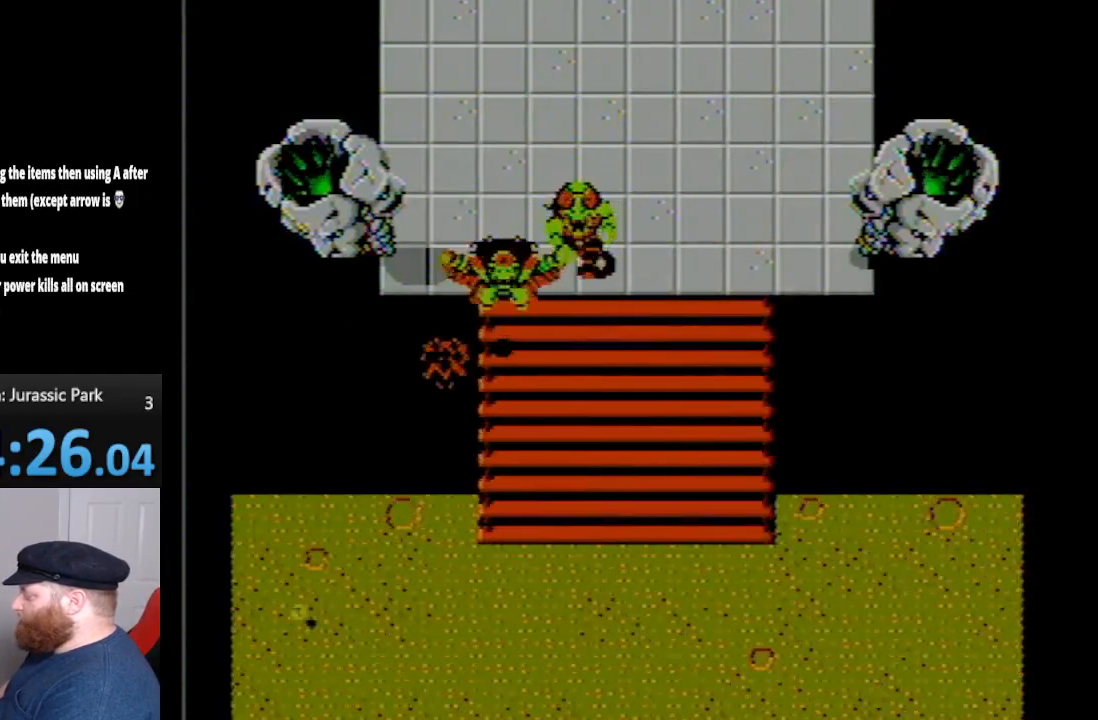
Gameplay with a controller (Nintendo layout); each line is a JSON object with the inputs held at the frame after it. "events" lists button and stick changes between this image and that frame as [ms after this image, input, new state], when the widget could be followed in between. Not read: L3 R3.
{"buttons": [], "events": [[50, "B", "down"], [167, "B", "up"], [233, "B", "down"], [333, "B", "up"], [350, "B", "down"], [417, "B", "up"]]}
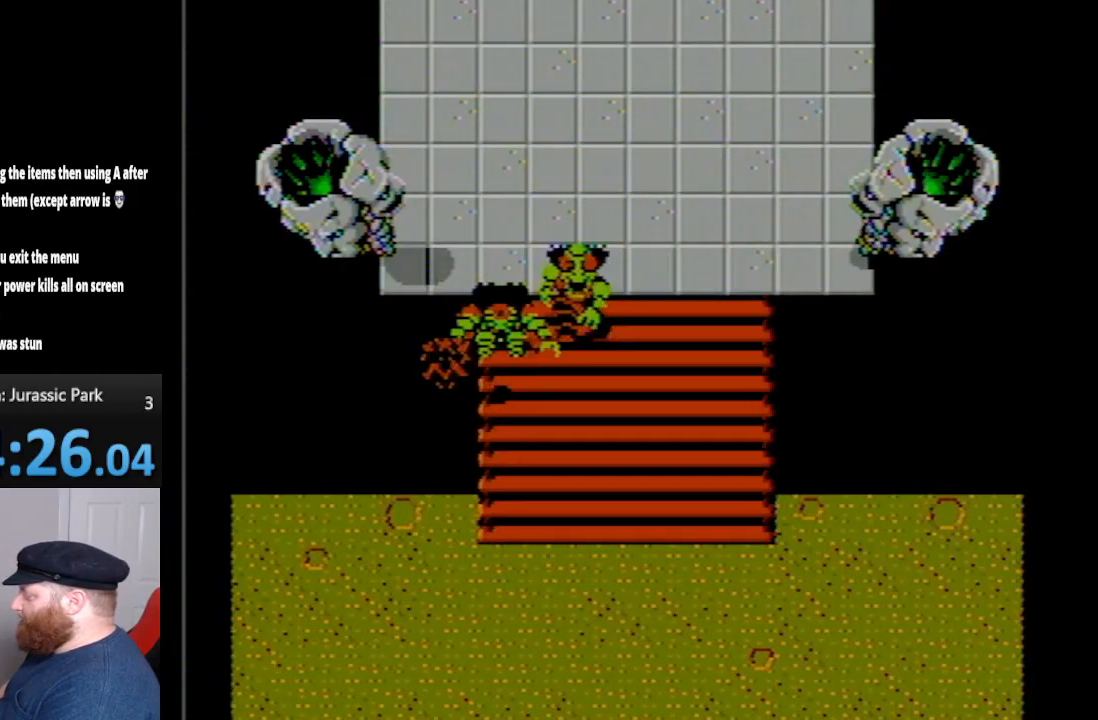
{"buttons": [], "events": [[83, "A", "down"], [167, "A", "up"], [333, "A", "down"], [417, "A", "up"]]}
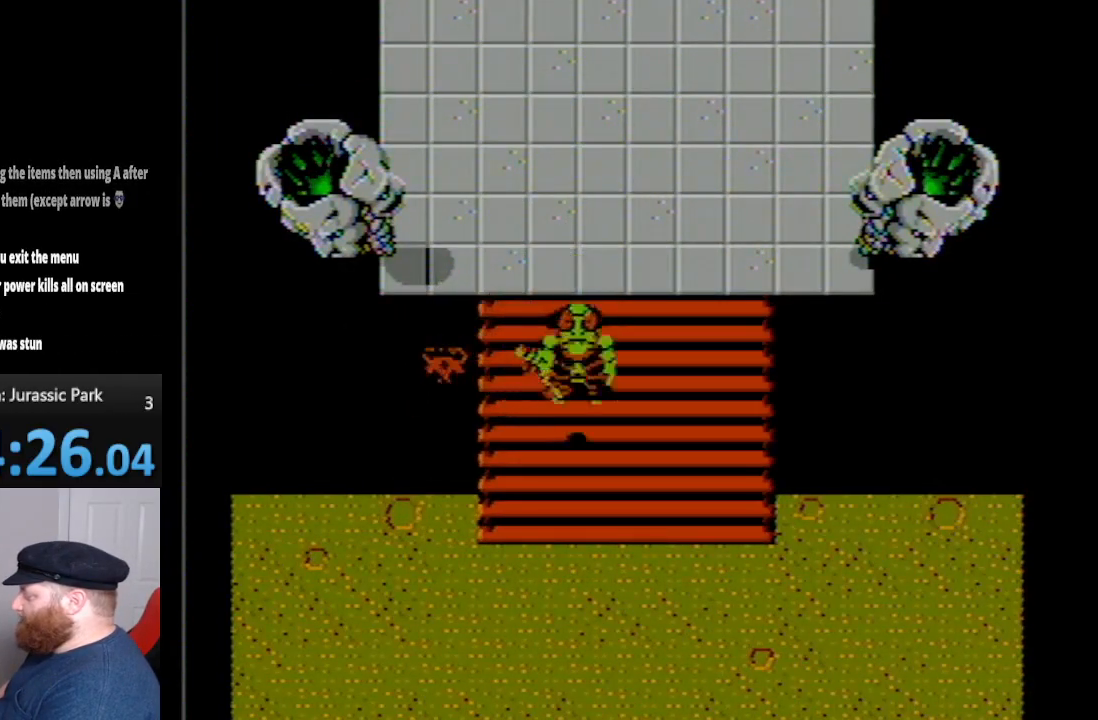
{"buttons": [], "events": [[17, "B", "down"], [117, "B", "up"], [167, "B", "down"], [267, "B", "up"], [333, "A", "down"], [417, "A", "up"]]}
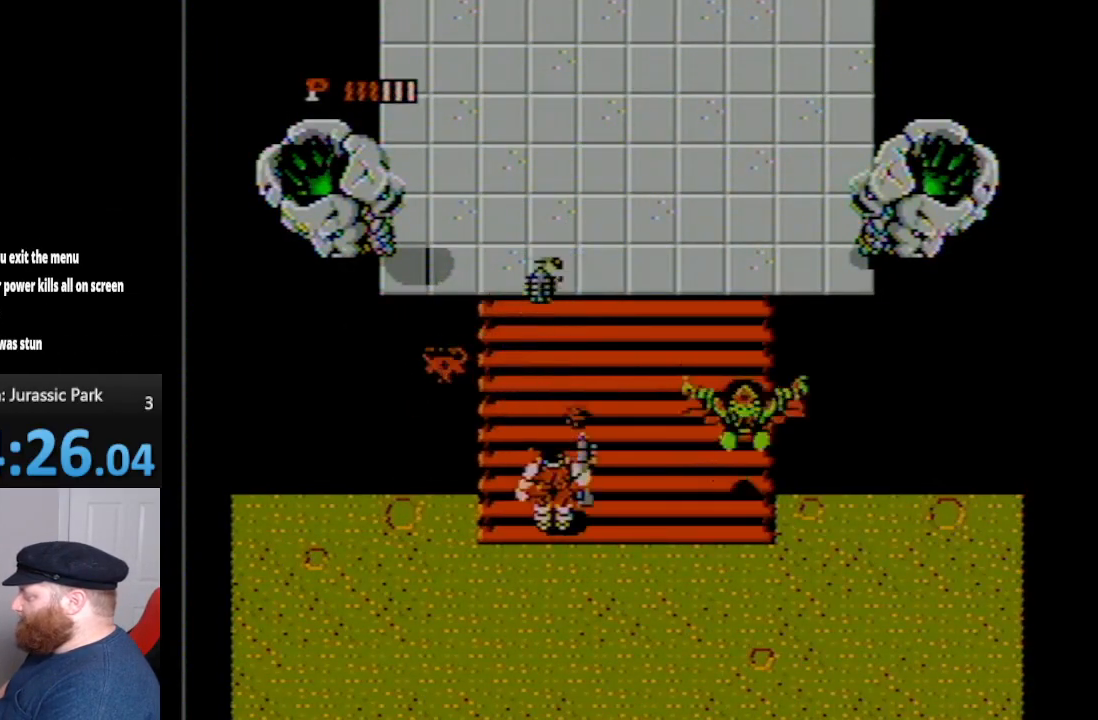
{"buttons": ["DPAD_UP"], "events": [[367, "DPAD_UP", "down"]]}
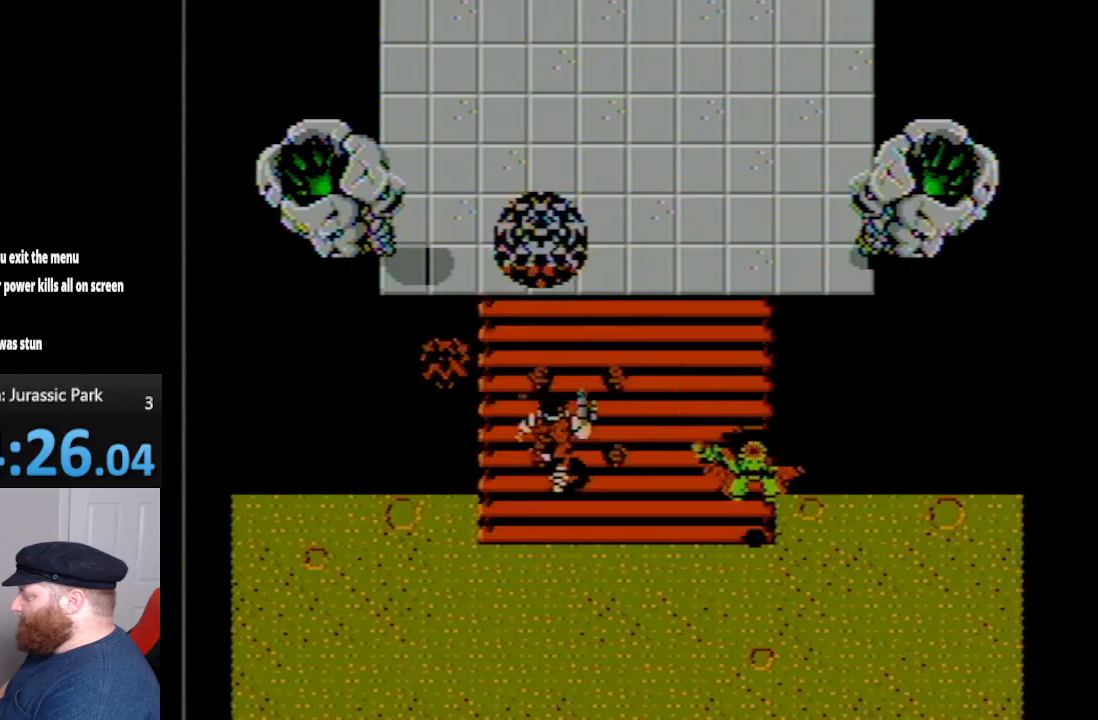
{"buttons": ["B", "DPAD_DOWN", "DPAD_RIGHT"], "events": [[200, "DPAD_RIGHT", "down"], [233, "DPAD_UP", "up"], [333, "DPAD_UP", "down"], [383, "DPAD_UP", "up"], [433, "DPAD_DOWN", "down"], [483, "B", "down"]]}
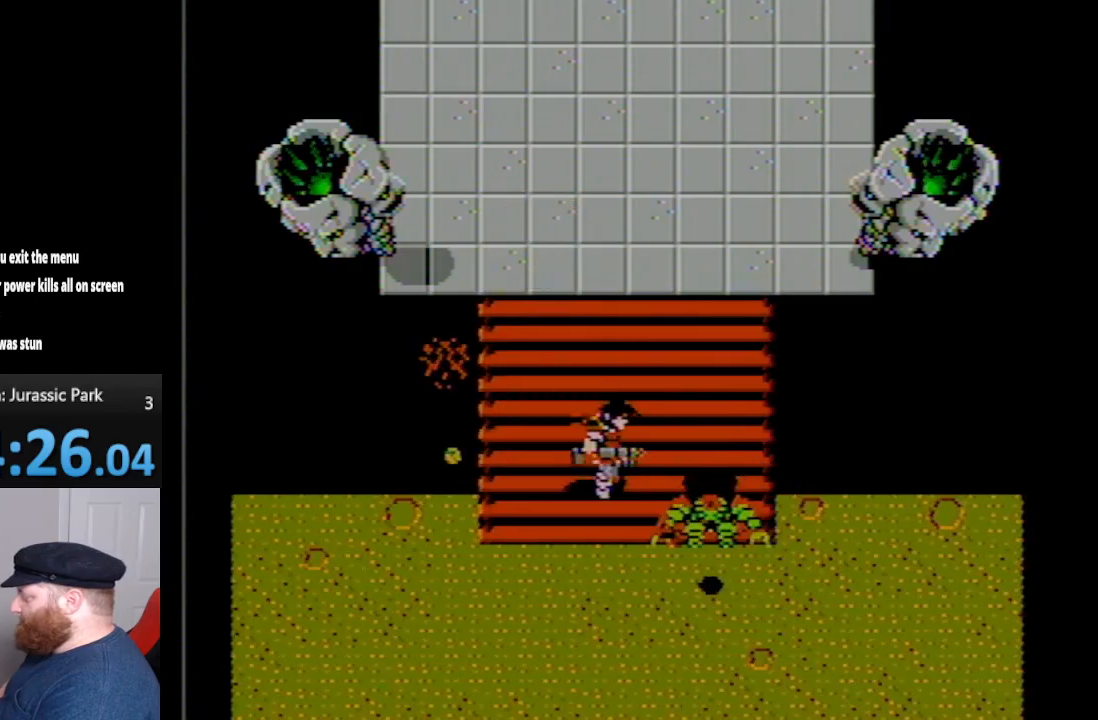
{"buttons": ["DPAD_UP"], "events": [[150, "B", "up"], [200, "B", "down"], [300, "B", "up"], [367, "B", "down"], [417, "DPAD_DOWN", "up"], [450, "B", "up"], [450, "DPAD_RIGHT", "up"], [450, "DPAD_UP", "down"]]}
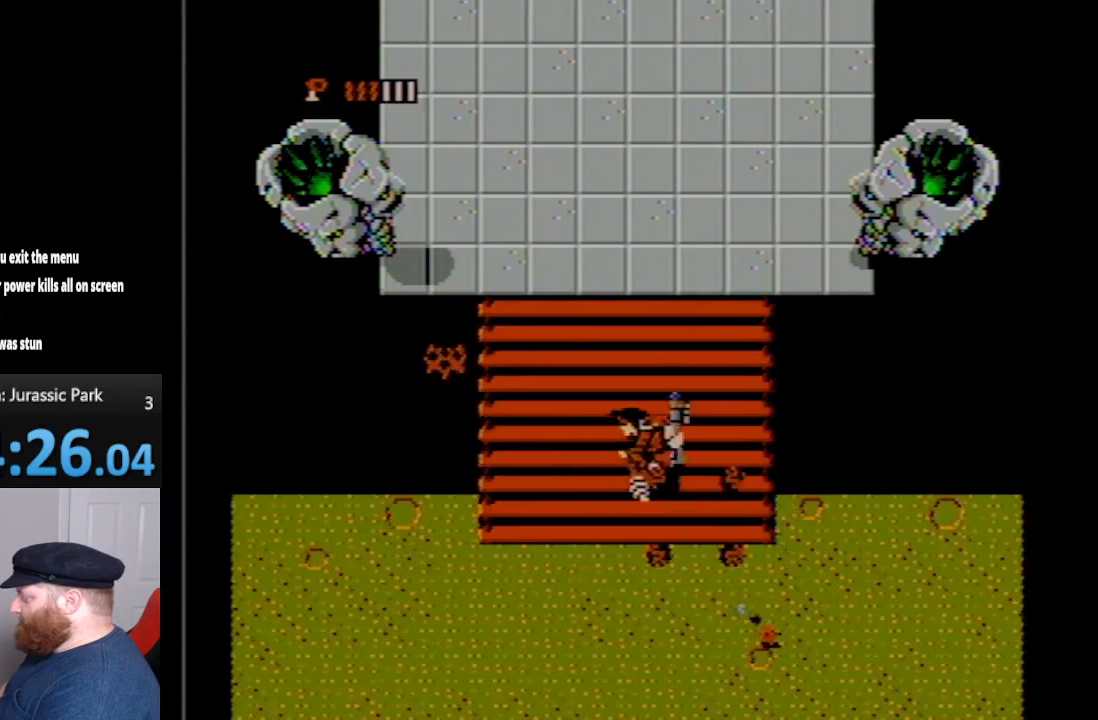
{"buttons": ["START"], "events": [[350, "DPAD_UP", "up"], [383, "START", "down"]]}
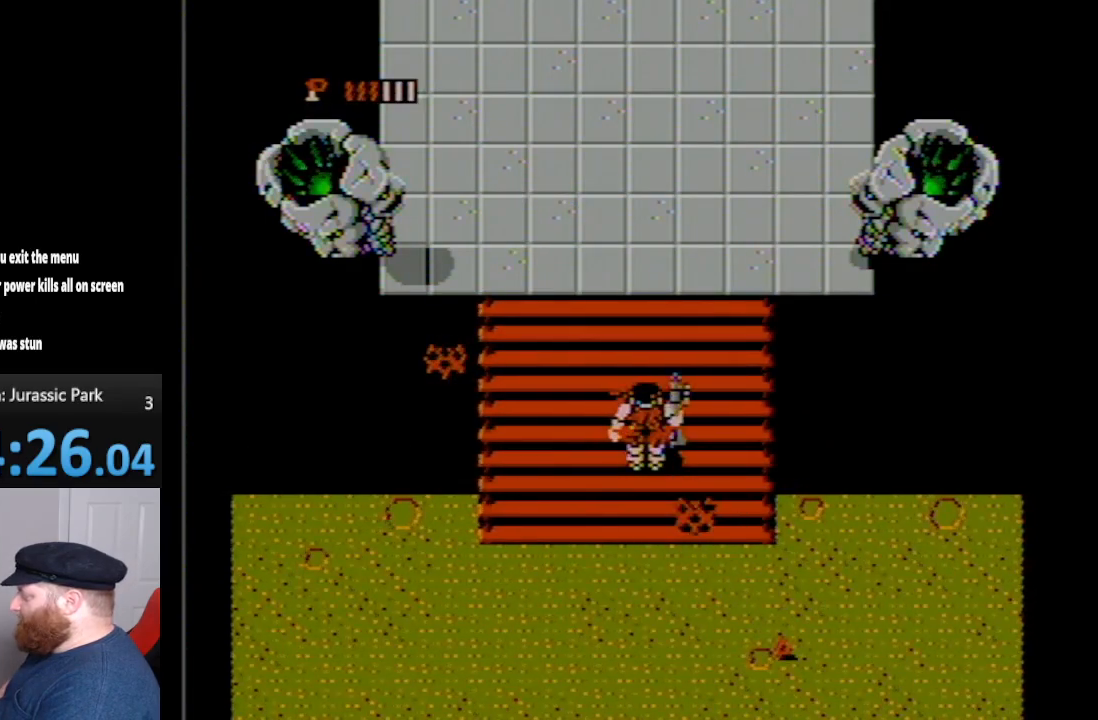
{"buttons": [], "events": [[50, "START", "up"]]}
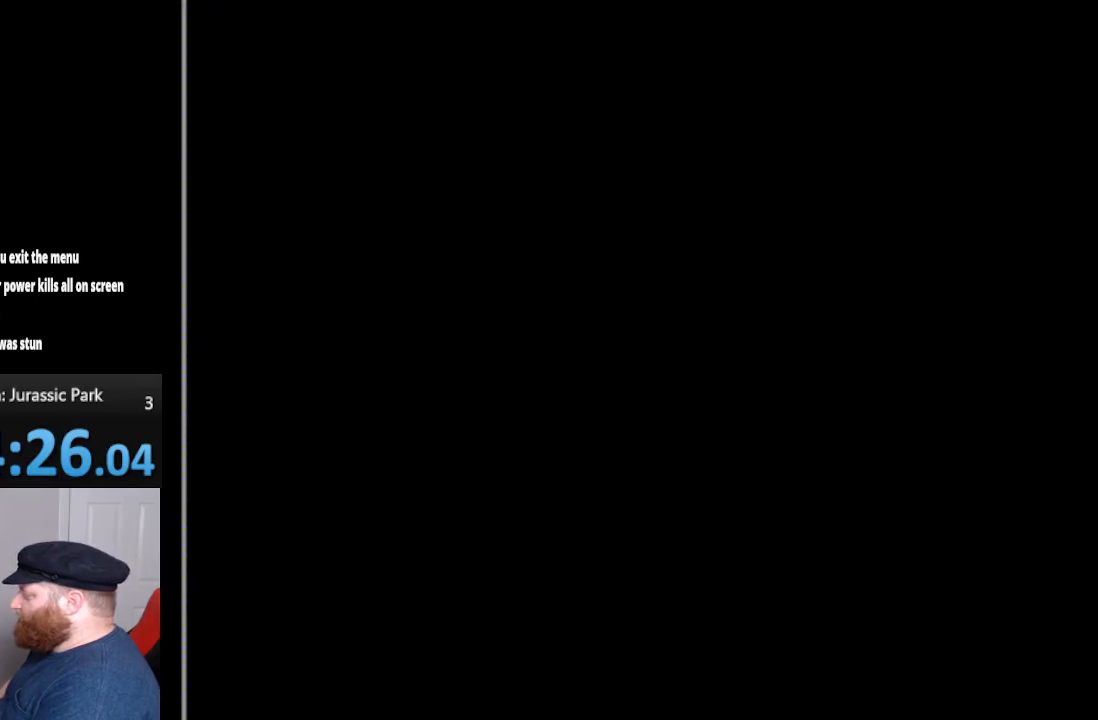
{"buttons": [], "events": [[267, "SELECT", "down"], [267, "START", "down"], [333, "SELECT", "up"], [350, "START", "up"]]}
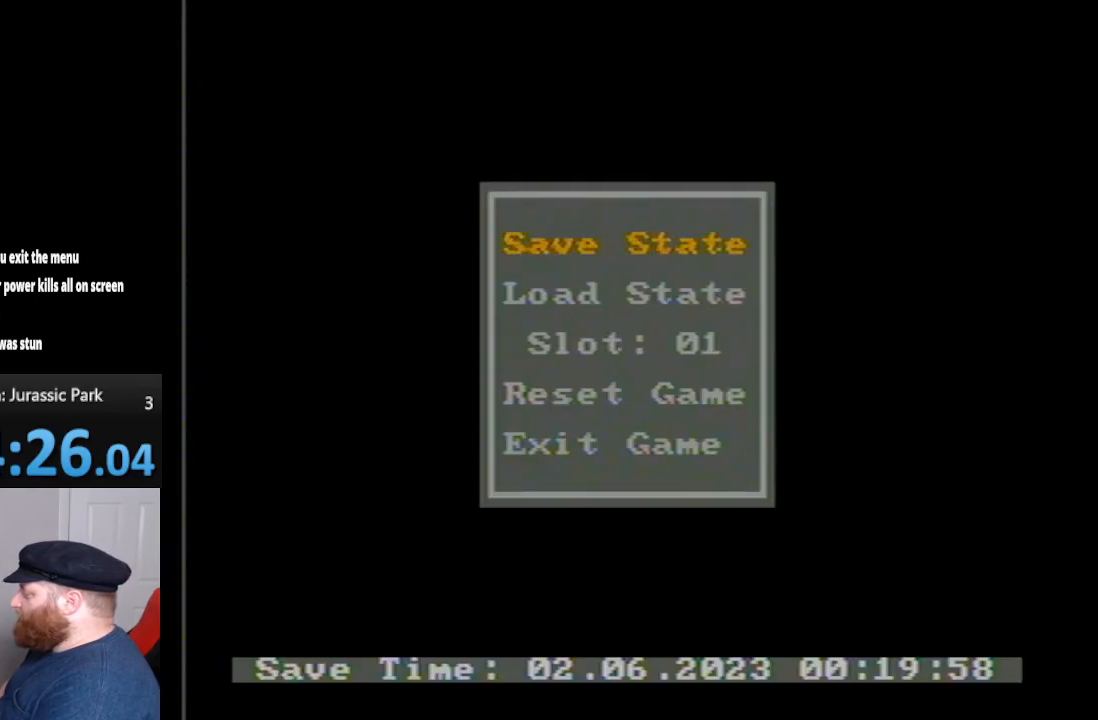
{"buttons": ["DPAD_DOWN"], "events": [[233, "DPAD_RIGHT", "down"], [267, "DPAD_RIGHT", "up"], [417, "DPAD_DOWN", "down"]]}
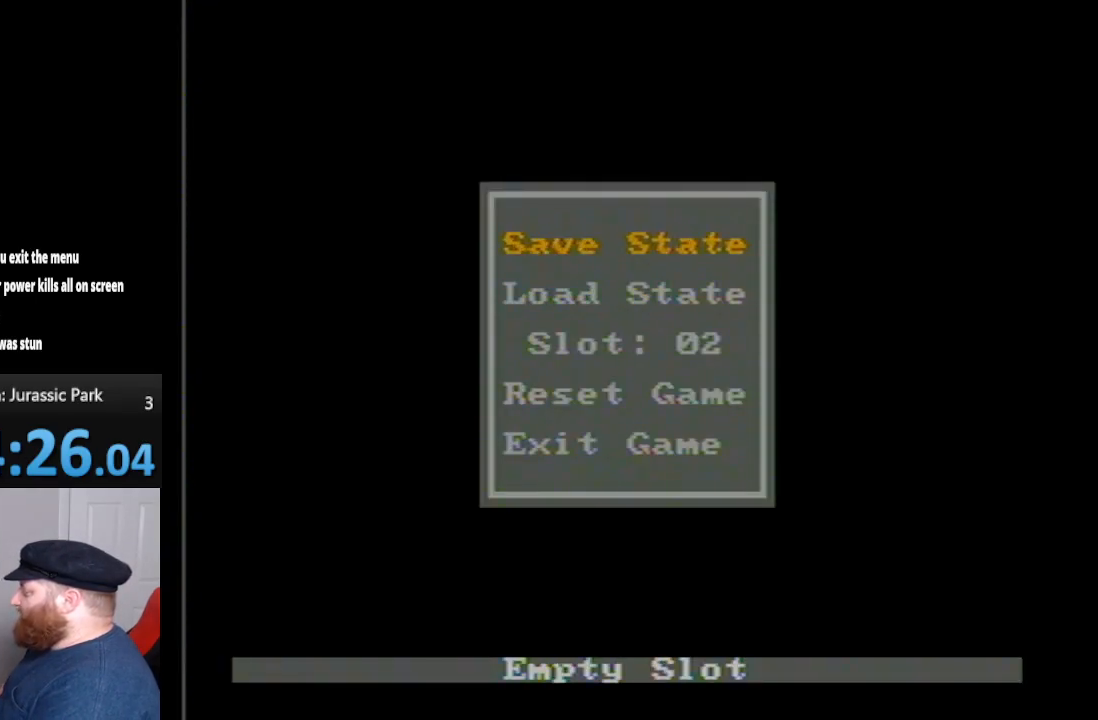
{"buttons": ["DPAD_UP"], "events": [[17, "DPAD_DOWN", "up"], [117, "DPAD_UP", "down"]]}
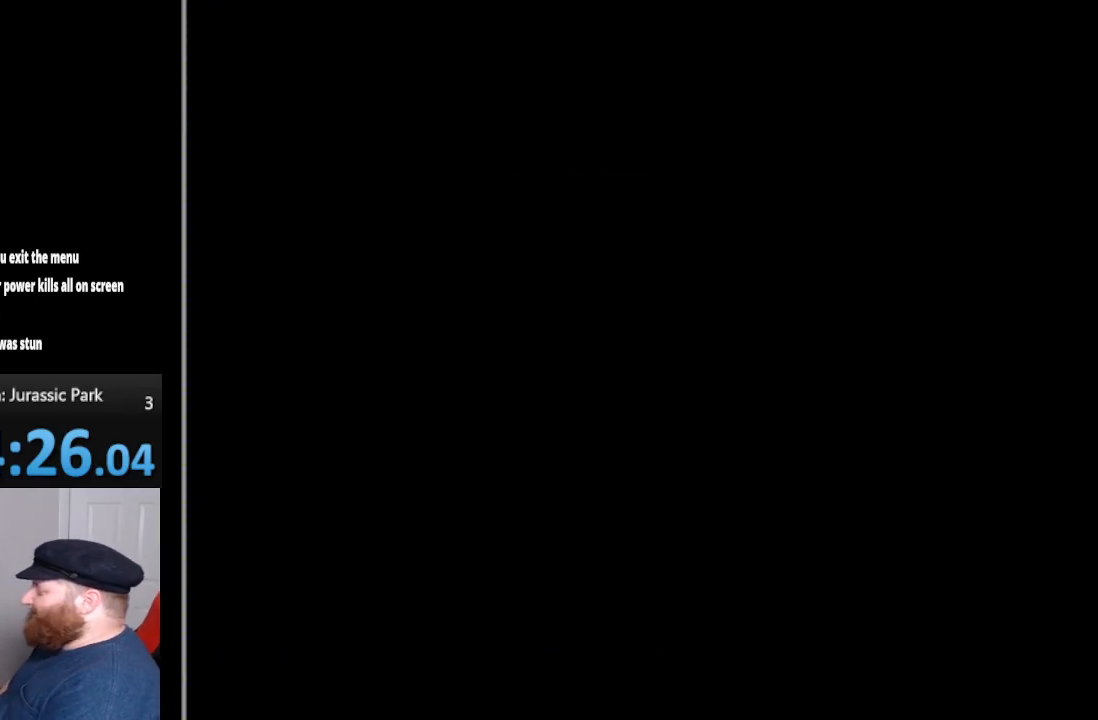
{"buttons": [], "events": [[117, "DPAD_UP", "up"]]}
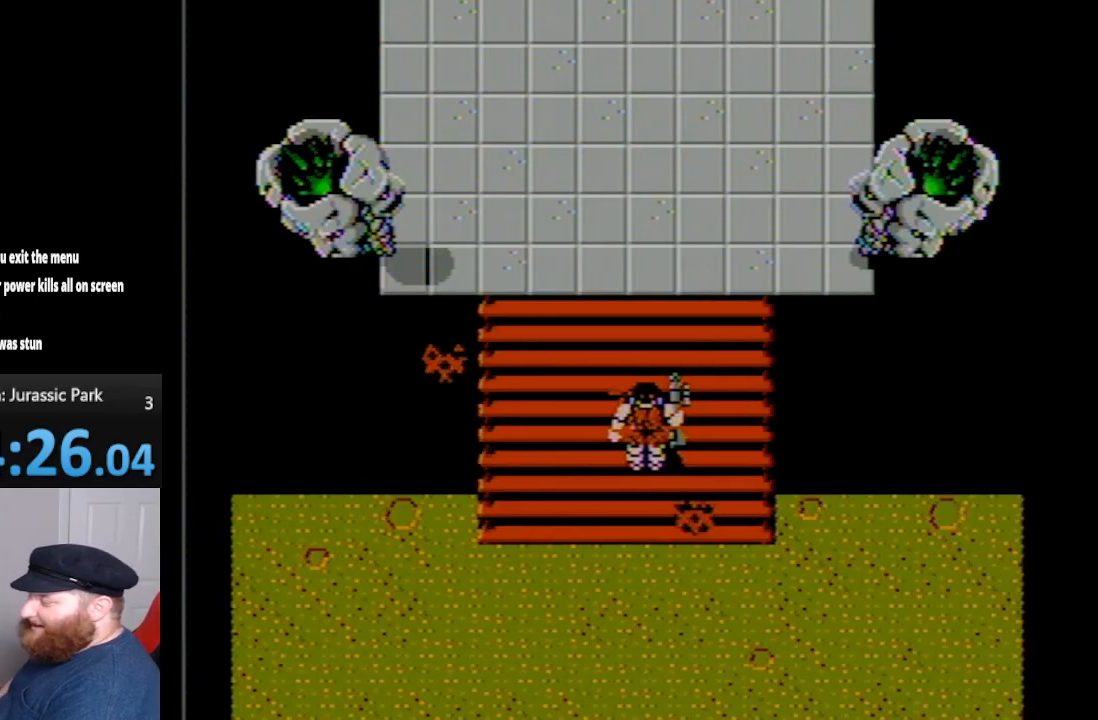
{"buttons": [], "events": []}
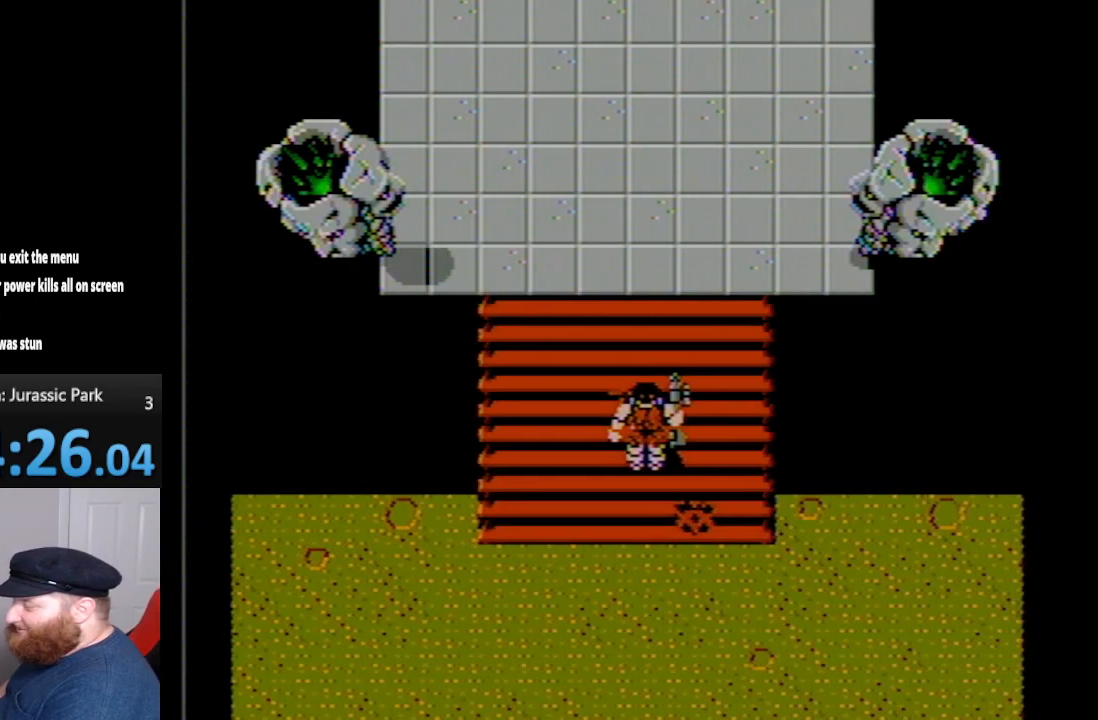
{"buttons": ["DPAD_UP"], "events": [[200, "DPAD_UP", "down"]]}
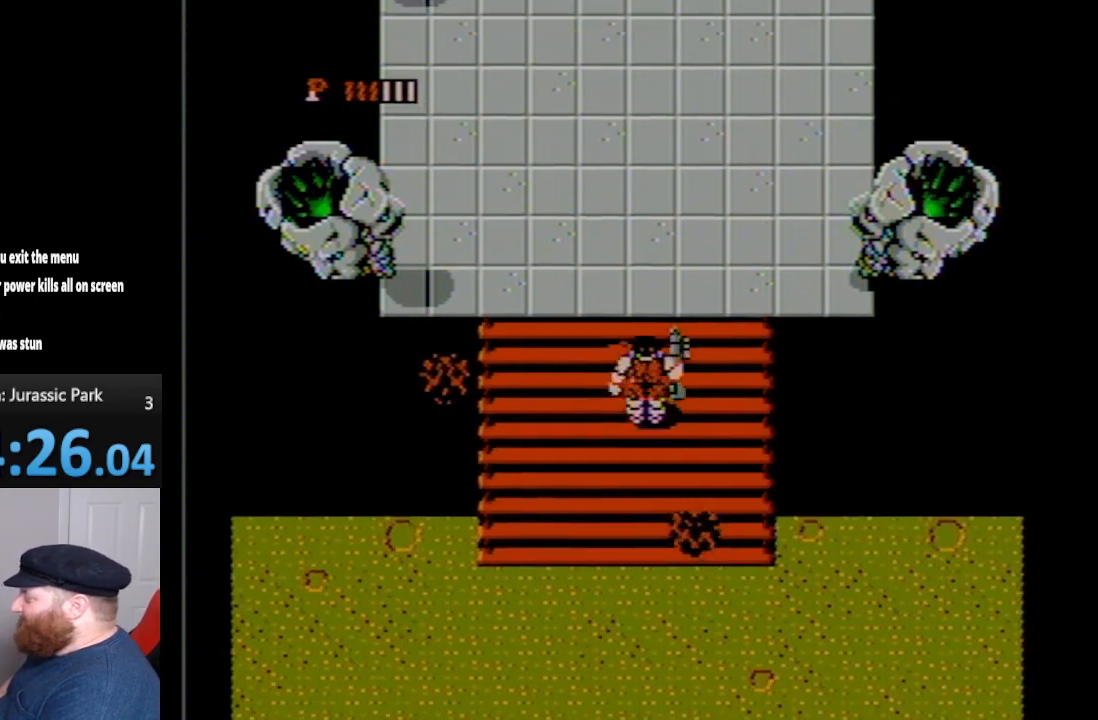
{"buttons": ["DPAD_UP"], "events": [[400, "B", "down"], [483, "B", "up"]]}
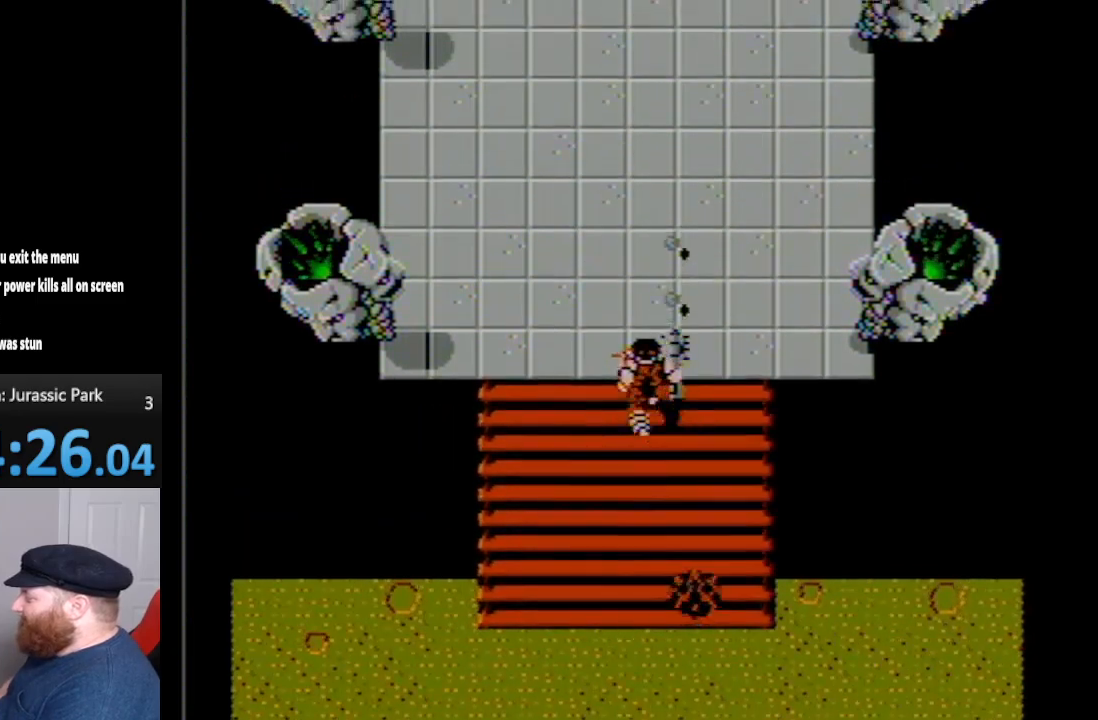
{"buttons": ["B", "DPAD_UP", "DPAD_LEFT"], "events": [[83, "B", "down"], [167, "B", "up"], [233, "B", "down"], [350, "B", "up"], [450, "B", "down"], [450, "DPAD_LEFT", "down"]]}
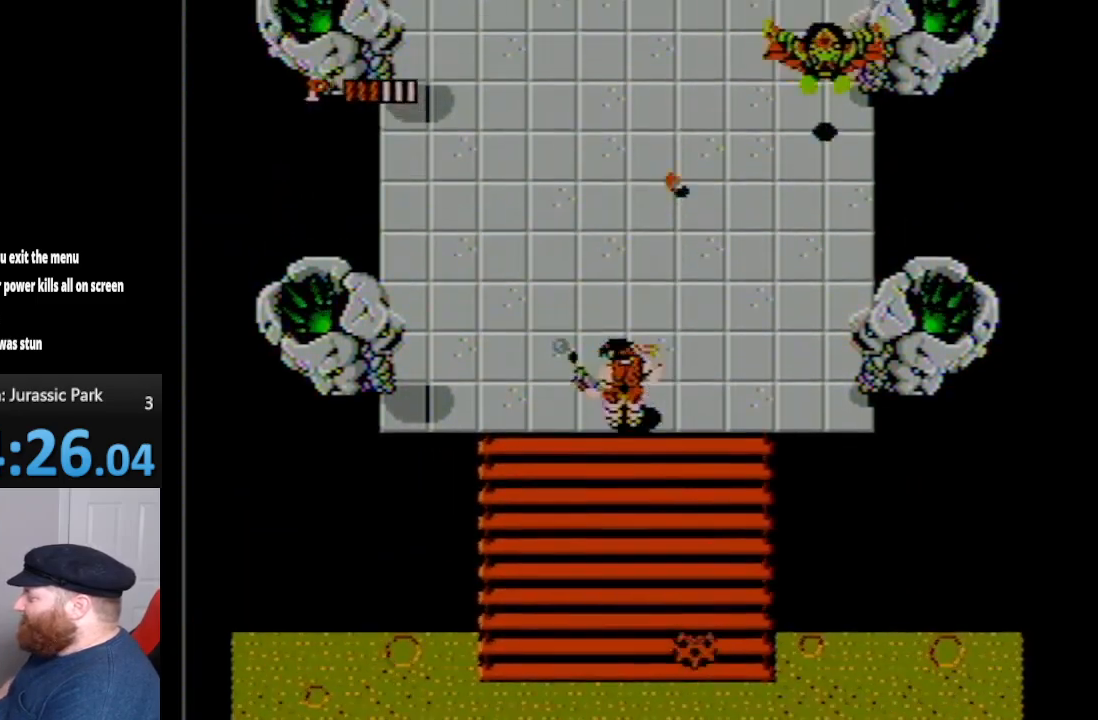
{"buttons": ["B", "DPAD_UP"], "events": [[17, "B", "up"], [117, "B", "down"], [167, "B", "up"], [300, "B", "down"], [350, "B", "up"], [450, "B", "down"], [450, "DPAD_LEFT", "up"]]}
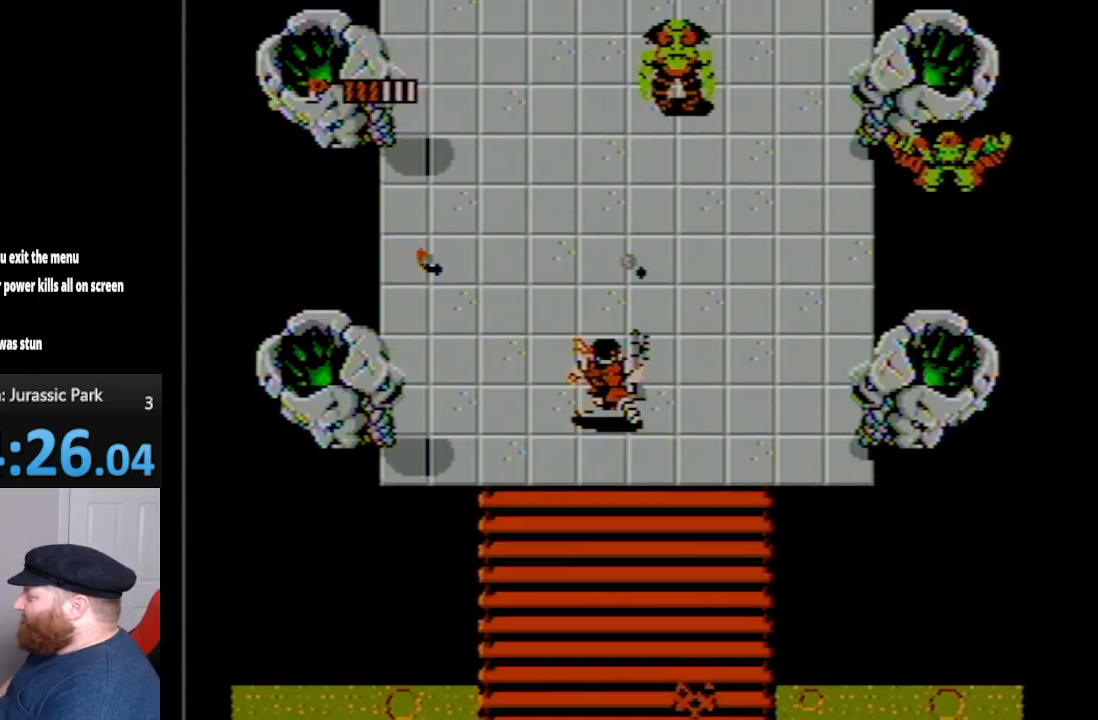
{"buttons": ["B", "DPAD_UP", "DPAD_RIGHT"], "events": [[50, "B", "up"], [100, "DPAD_RIGHT", "down"], [150, "B", "down"], [200, "B", "up"], [333, "B", "down"], [433, "B", "up"], [483, "B", "down"]]}
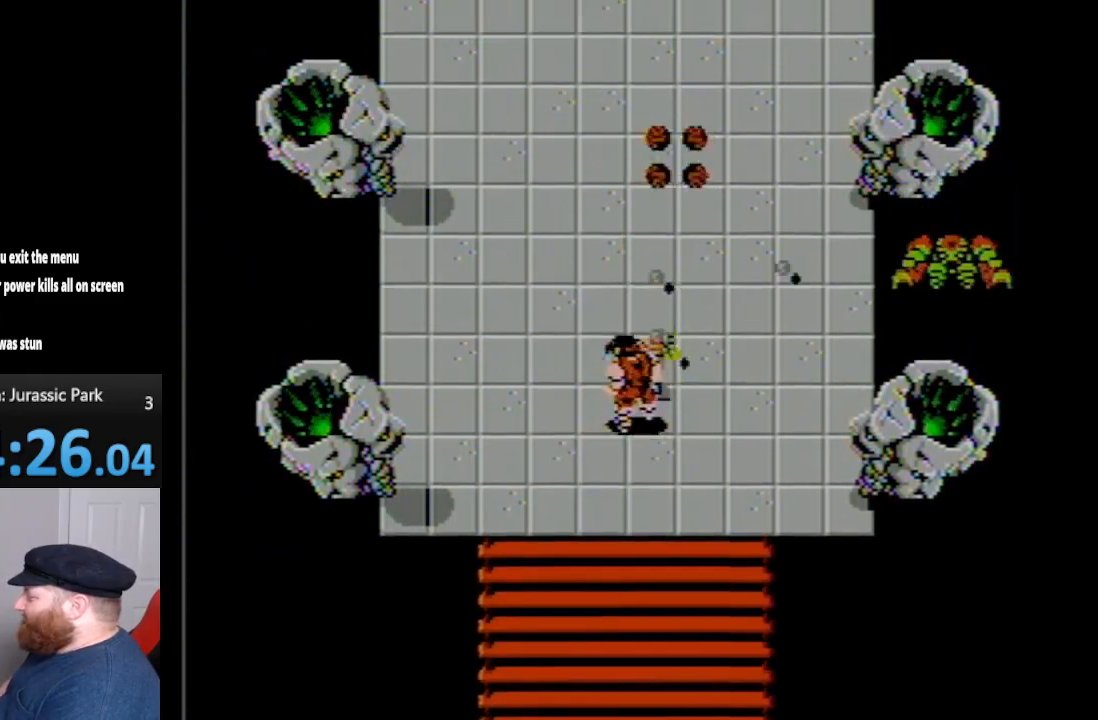
{"buttons": ["DPAD_UP", "DPAD_LEFT"], "events": [[17, "DPAD_RIGHT", "up"], [83, "B", "up"], [167, "B", "down"], [267, "B", "up"], [267, "DPAD_LEFT", "down"], [383, "B", "down"], [417, "B", "up"]]}
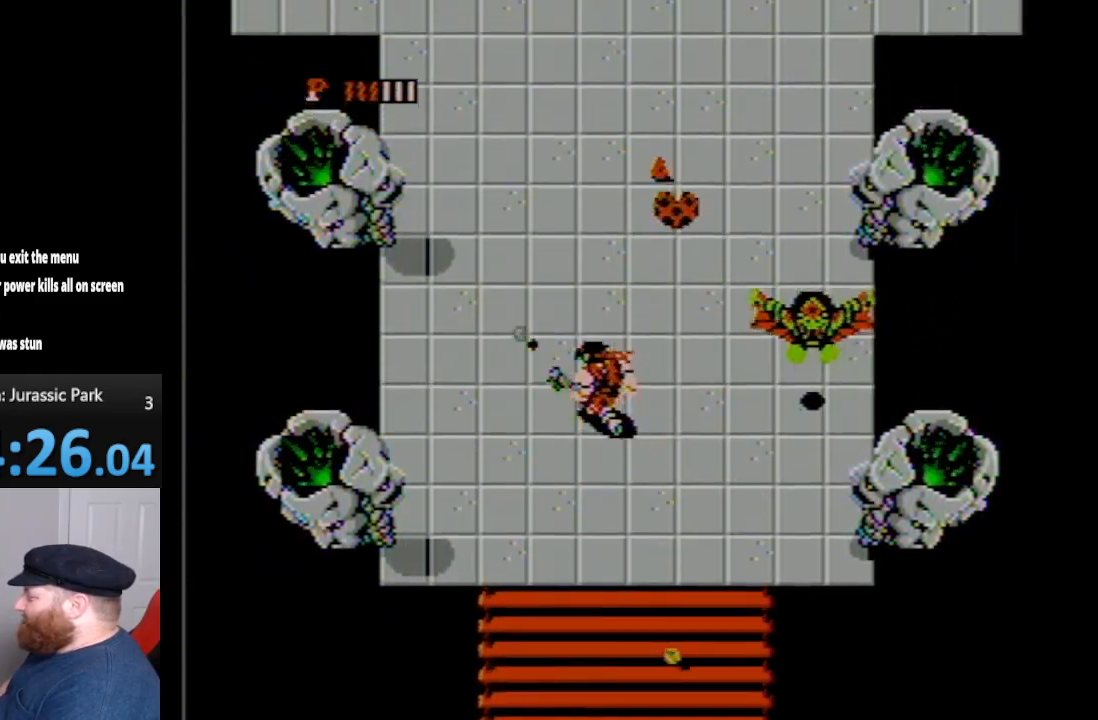
{"buttons": ["B", "DPAD_RIGHT"], "events": [[50, "B", "down"], [150, "B", "up"], [200, "DPAD_LEFT", "up"], [233, "DPAD_RIGHT", "down"], [267, "DPAD_UP", "up"], [283, "B", "down"], [417, "B", "up"], [483, "B", "down"]]}
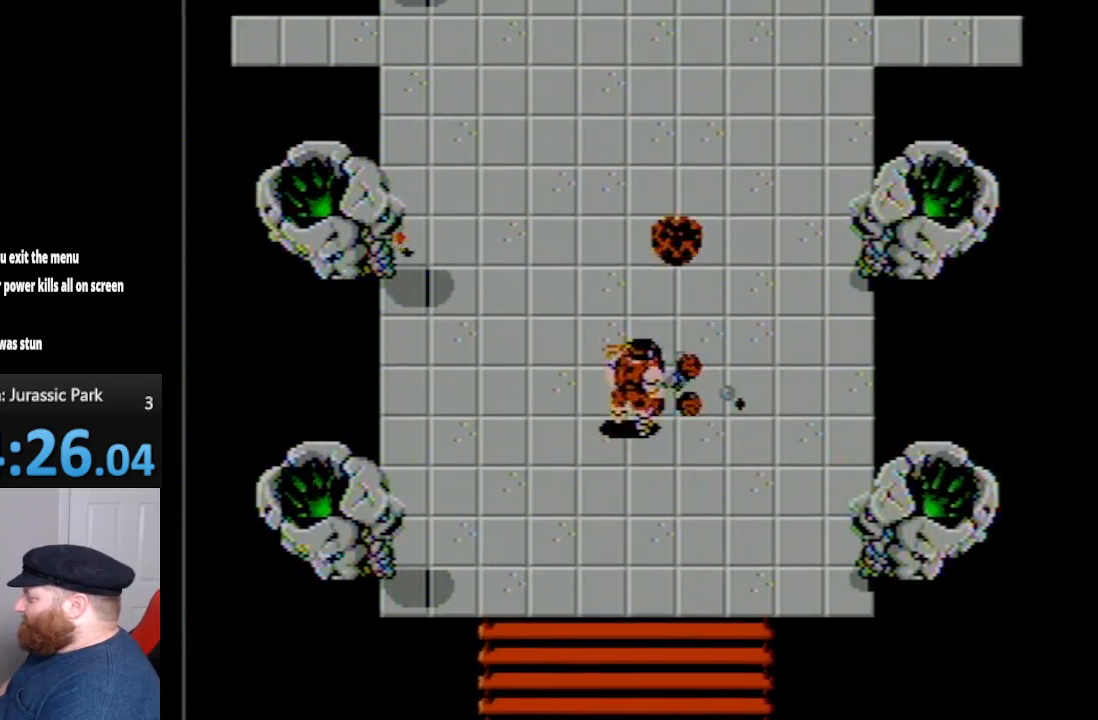
{"buttons": ["DPAD_UP"], "events": [[83, "B", "up"], [83, "DPAD_UP", "down"], [150, "B", "down"], [233, "B", "up"], [400, "B", "down"], [400, "DPAD_RIGHT", "up"], [483, "B", "up"]]}
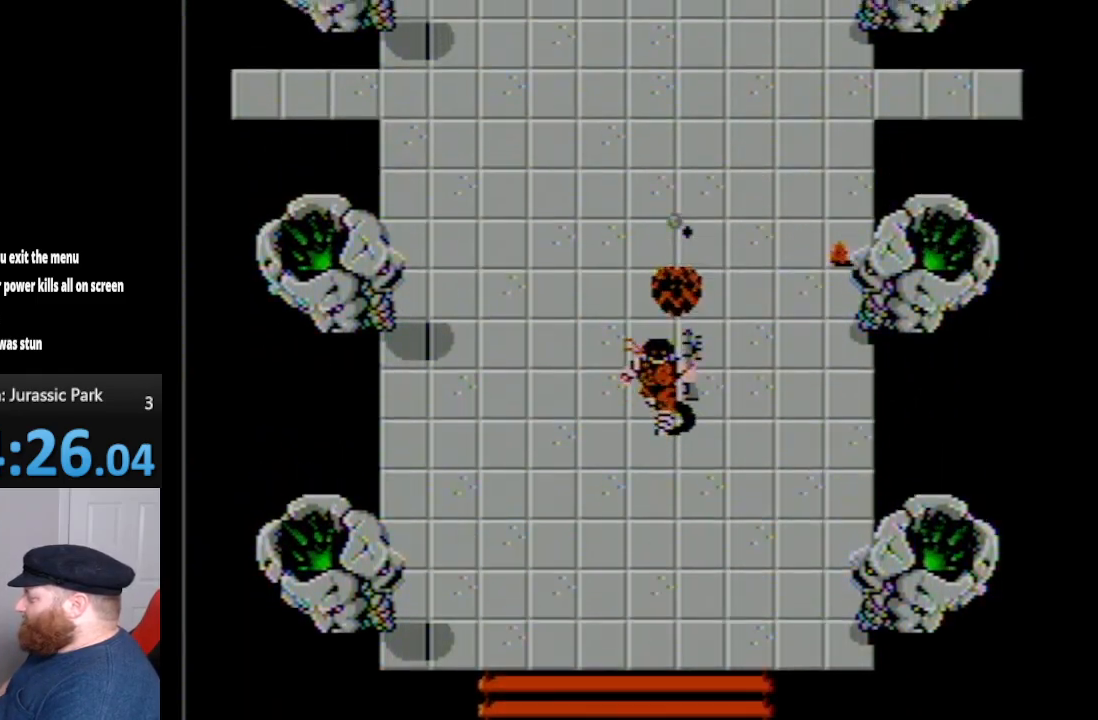
{"buttons": ["DPAD_UP"], "events": [[83, "B", "down"], [117, "DPAD_RIGHT", "down"], [167, "B", "up"], [233, "DPAD_RIGHT", "up"], [267, "B", "down"], [383, "B", "up"]]}
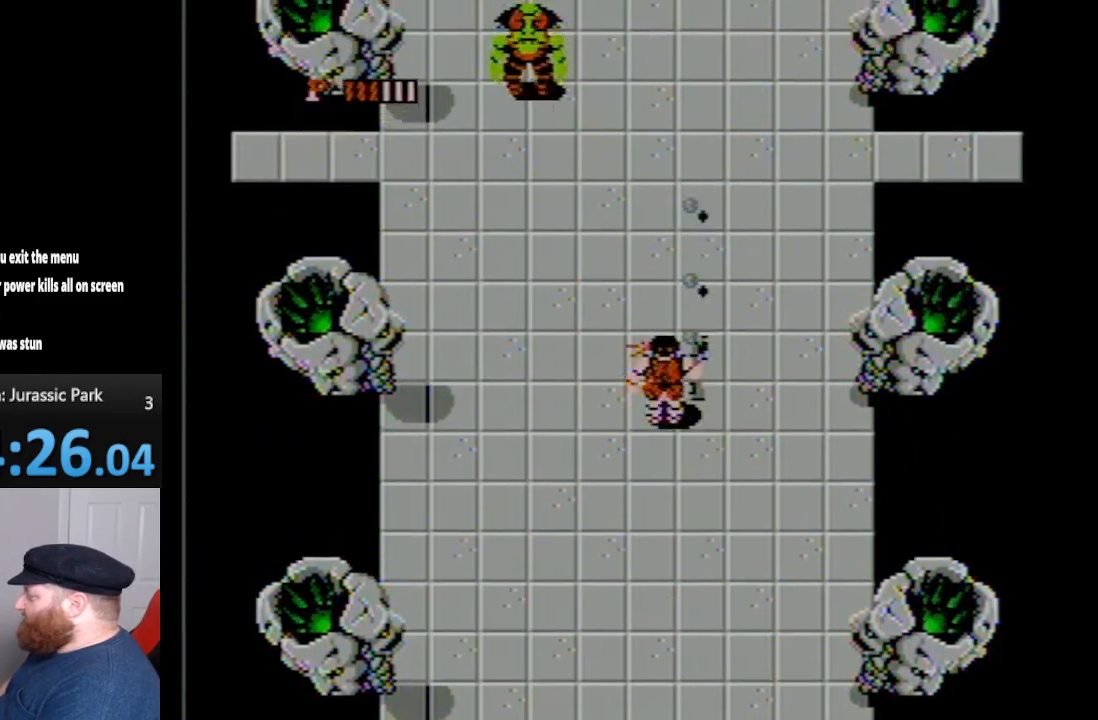
{"buttons": ["DPAD_UP", "DPAD_LEFT"], "events": [[17, "B", "down"], [67, "B", "up"], [167, "B", "down"], [167, "DPAD_LEFT", "down"], [233, "B", "up"], [333, "B", "down"], [450, "B", "up"]]}
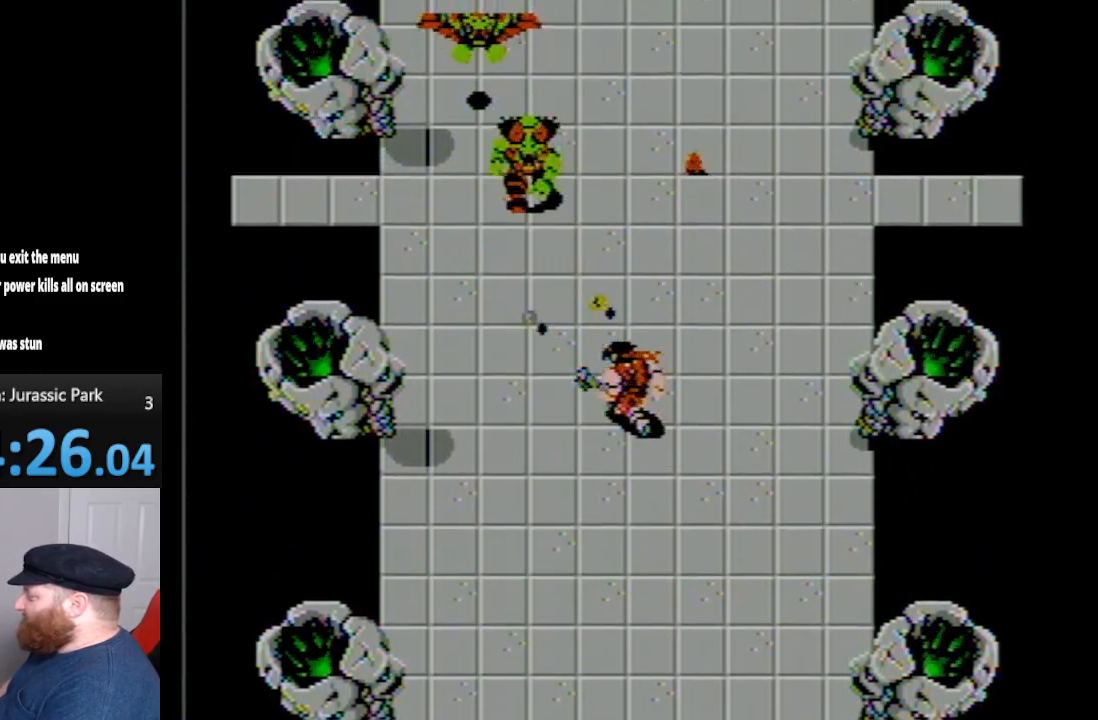
{"buttons": ["DPAD_UP", "DPAD_RIGHT"], "events": [[17, "B", "down"], [117, "B", "up"], [133, "DPAD_LEFT", "up"], [200, "B", "down"], [300, "B", "up"], [300, "DPAD_RIGHT", "down"], [367, "B", "down"], [483, "B", "up"]]}
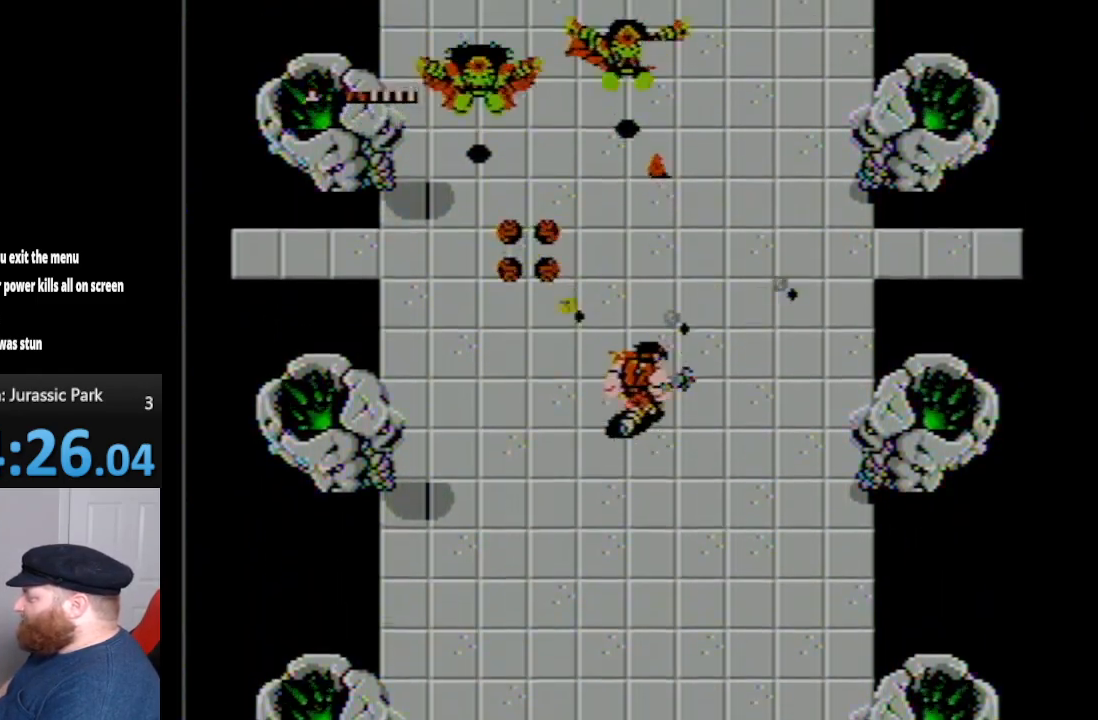
{"buttons": ["B", "DPAD_UP", "DPAD_RIGHT"], "events": [[67, "B", "down"], [67, "DPAD_RIGHT", "up"], [150, "DPAD_LEFT", "down"], [167, "B", "up"], [267, "B", "down"], [367, "DPAD_LEFT", "up"], [383, "B", "up"], [417, "DPAD_RIGHT", "down"], [483, "B", "down"]]}
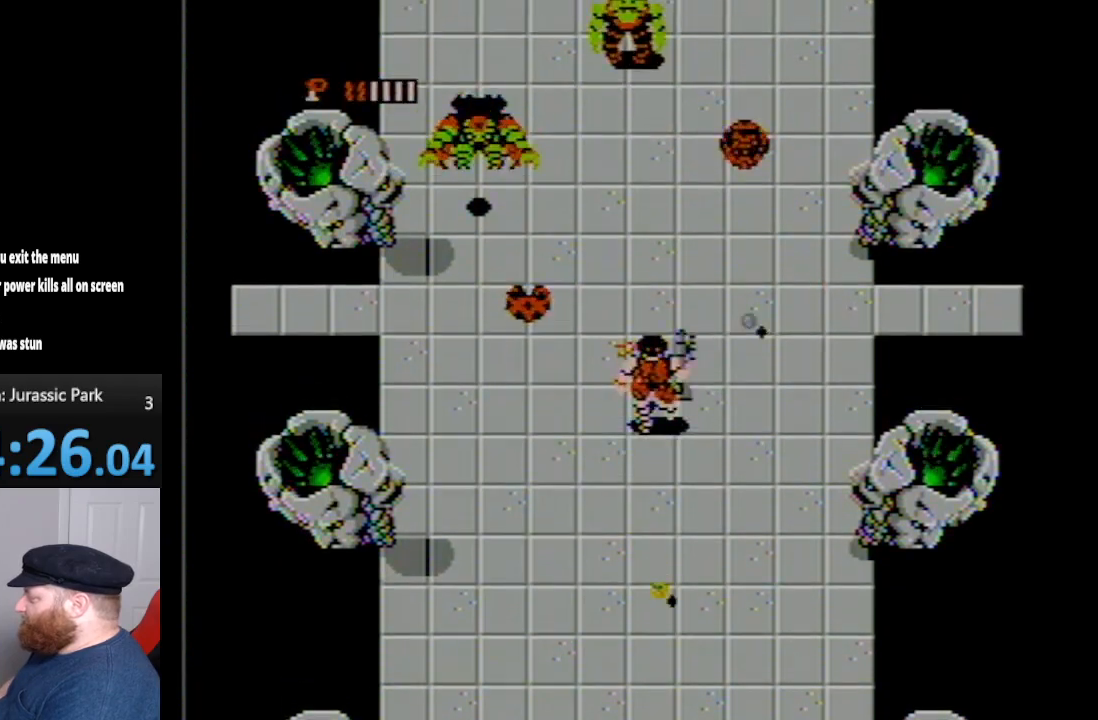
{"buttons": ["DPAD_UP", "DPAD_LEFT"], "events": [[50, "DPAD_RIGHT", "up"], [67, "B", "up"], [167, "B", "down"], [267, "B", "up"], [333, "DPAD_LEFT", "down"], [383, "B", "down"], [483, "B", "up"]]}
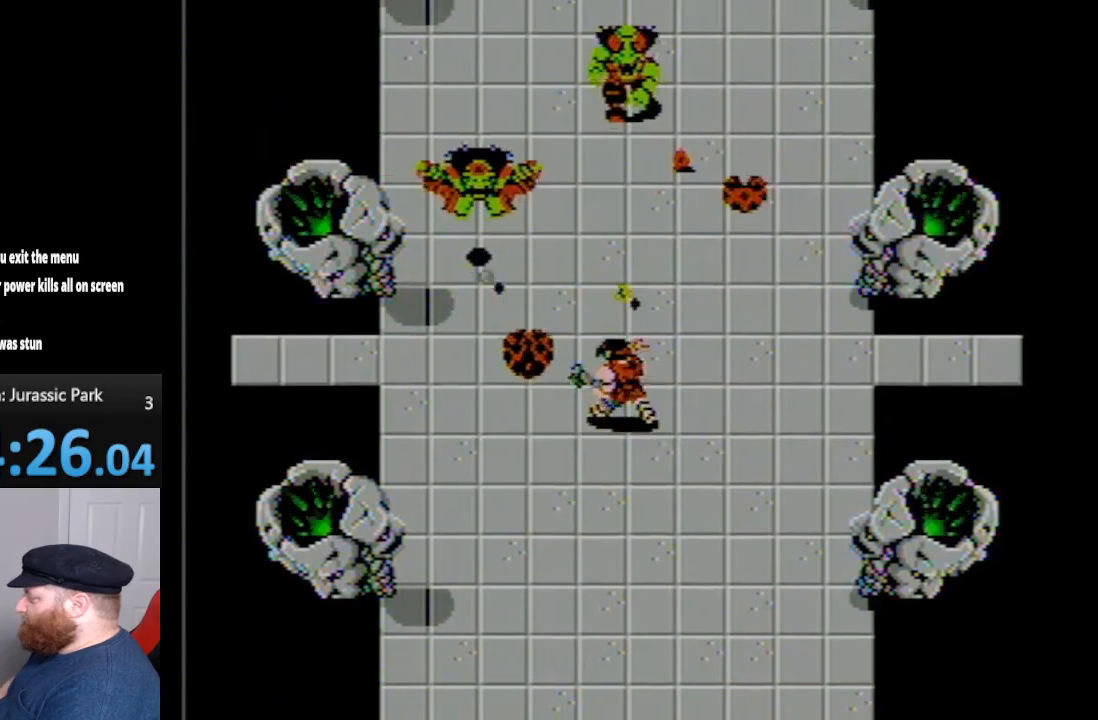
{"buttons": ["B", "DPAD_UP", "DPAD_LEFT"], "events": [[67, "B", "down"], [150, "B", "up"], [233, "B", "down"], [333, "B", "up"], [417, "B", "down"]]}
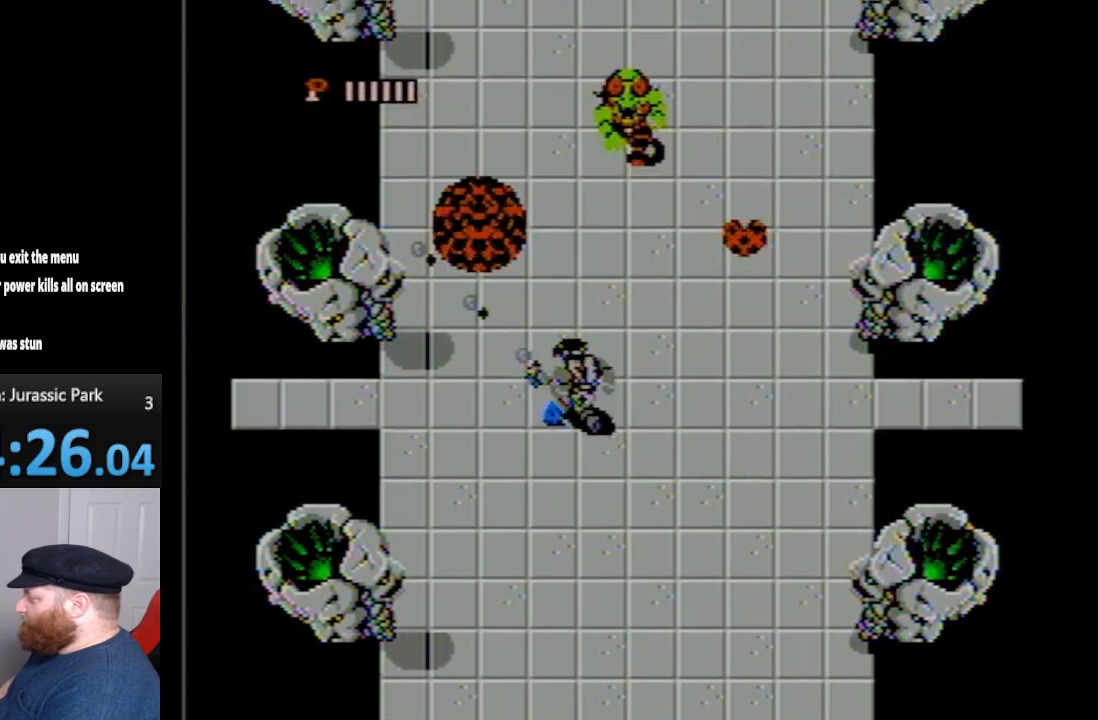
{"buttons": ["DPAD_UP"], "events": [[17, "B", "up"], [150, "B", "down"], [233, "B", "up"], [300, "DPAD_LEFT", "up"], [367, "B", "down"], [483, "B", "up"]]}
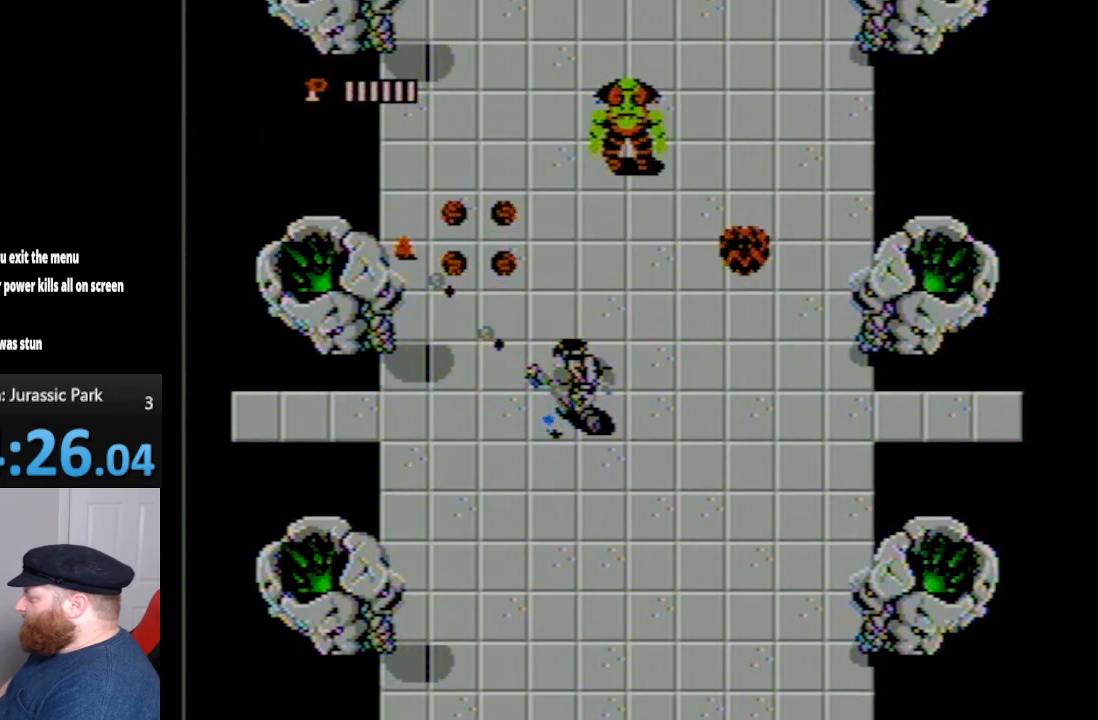
{"buttons": [], "events": [[83, "B", "down"], [167, "B", "up"], [233, "DPAD_UP", "up"], [300, "B", "down"], [317, "B", "up"]]}